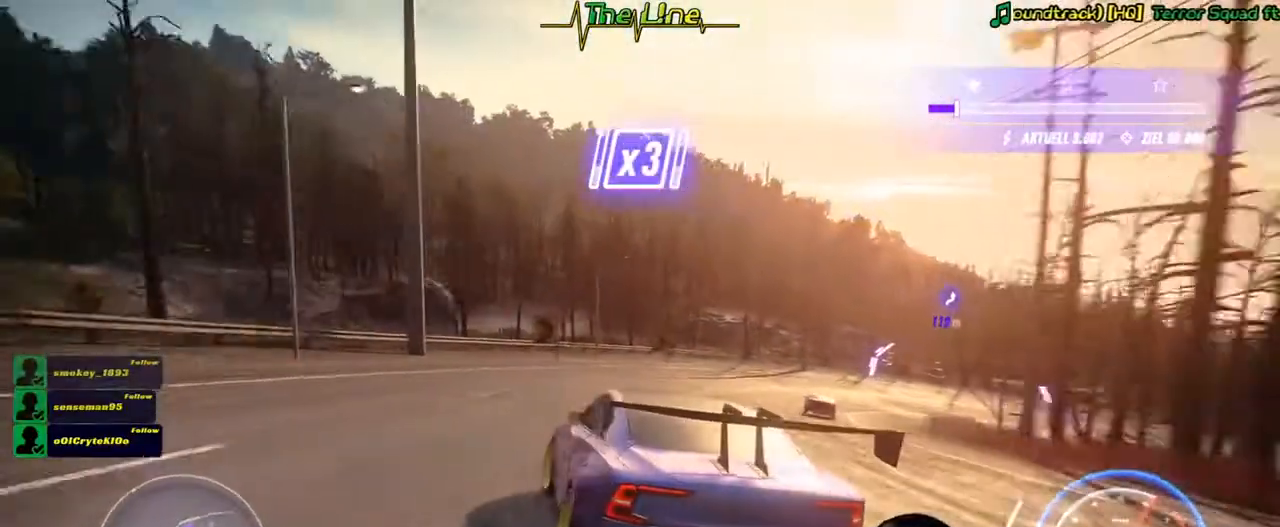
Gameplay with a controller (Xbox layout); each line is a JSON object with the inputs held at the frame after it. "button_events" lists button changes between this image and that frame as [ms after this image, input, new state], when the widget could be followed in between (sticks are given only as held states). Not read: A SHARE.
{"buttons": ["L2", "R2"], "left_stick": "right", "right_stick": "center", "button_events": [[368, "L2", "down"]]}
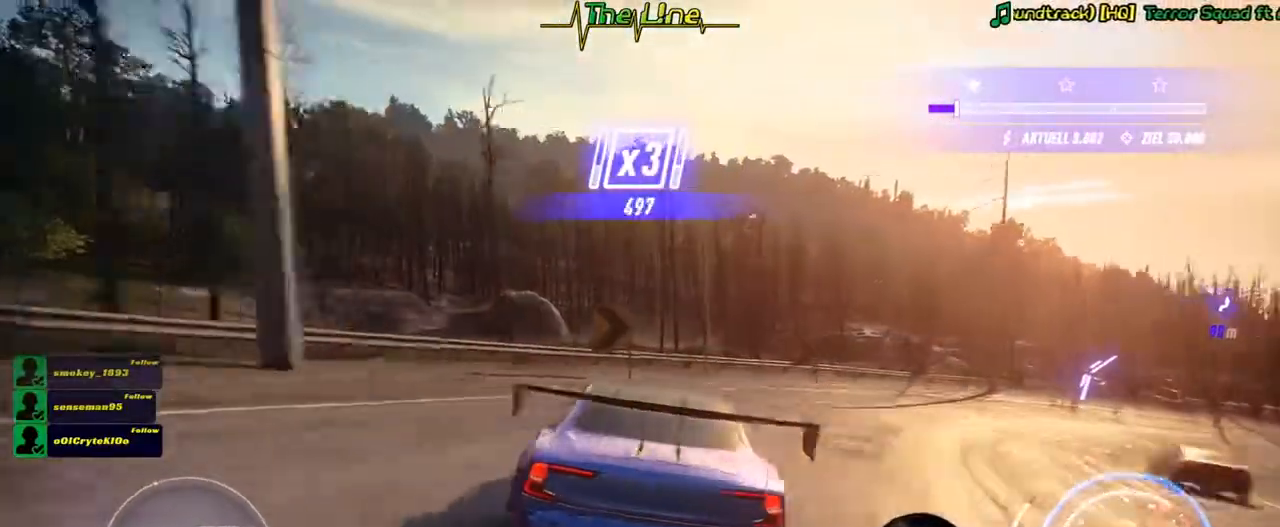
{"buttons": ["R2"], "left_stick": "right", "right_stick": "center", "button_events": [[467, "L2", "up"]]}
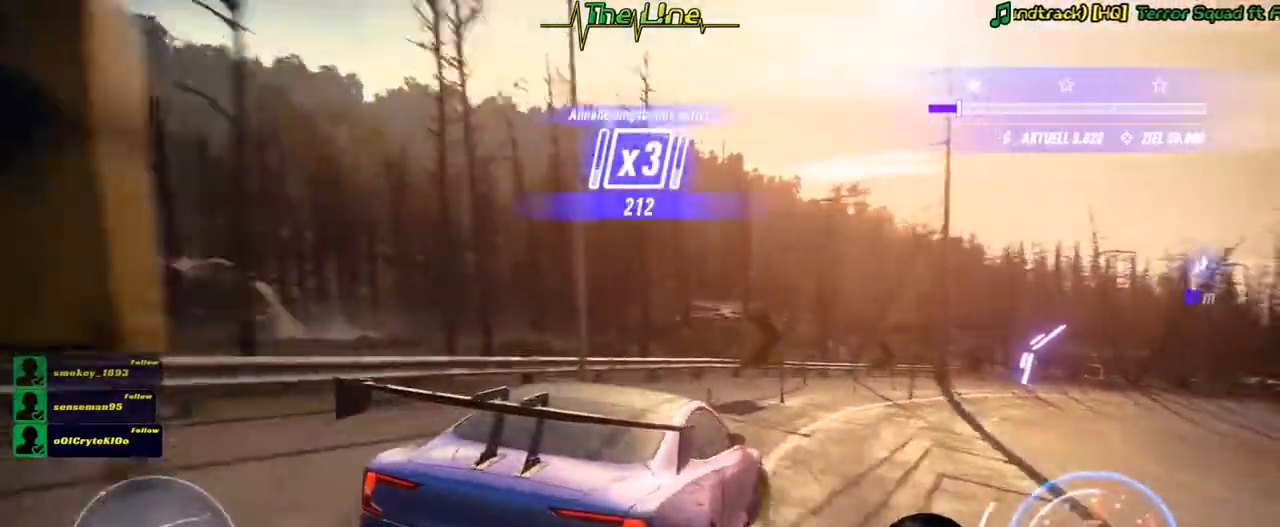
{"buttons": ["R2"], "left_stick": "up-left", "right_stick": "center", "button_events": []}
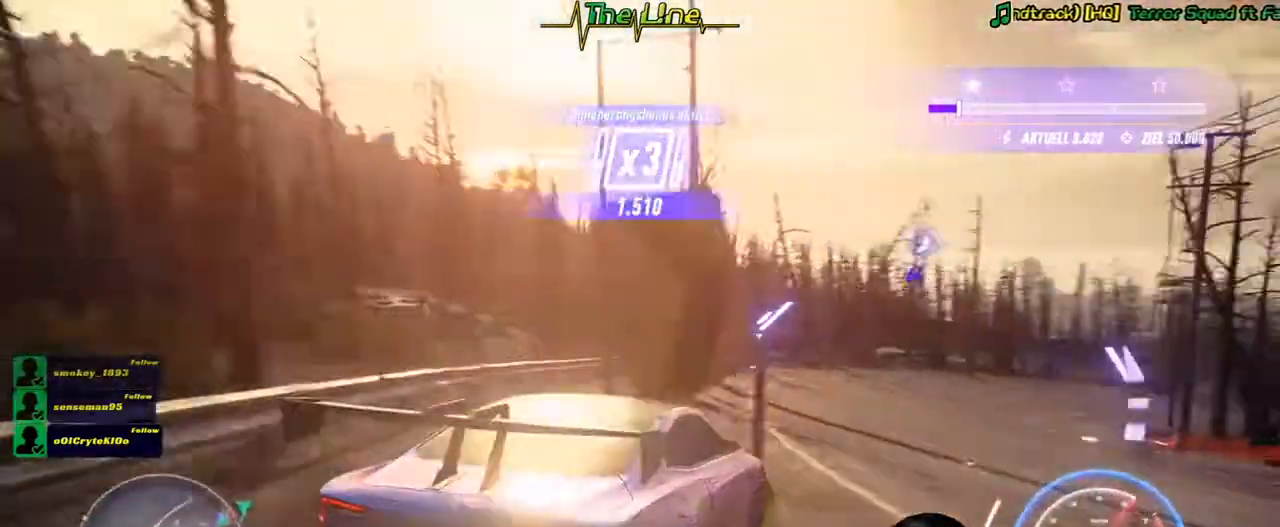
{"buttons": ["R2"], "left_stick": "right", "right_stick": "center", "button_events": []}
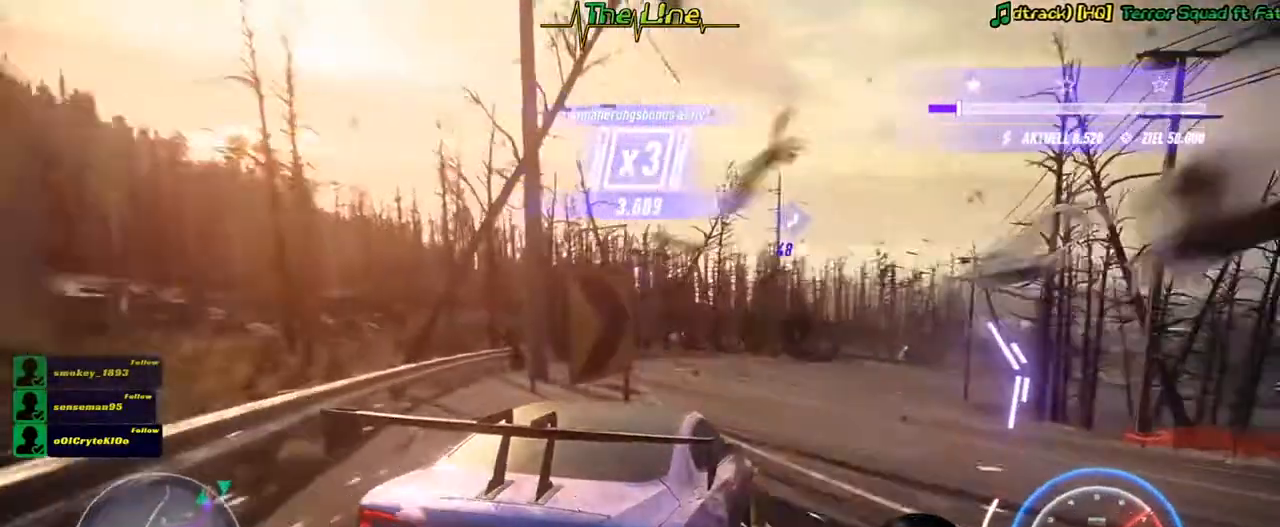
{"buttons": ["R2"], "left_stick": "up-left", "right_stick": "center", "button_events": []}
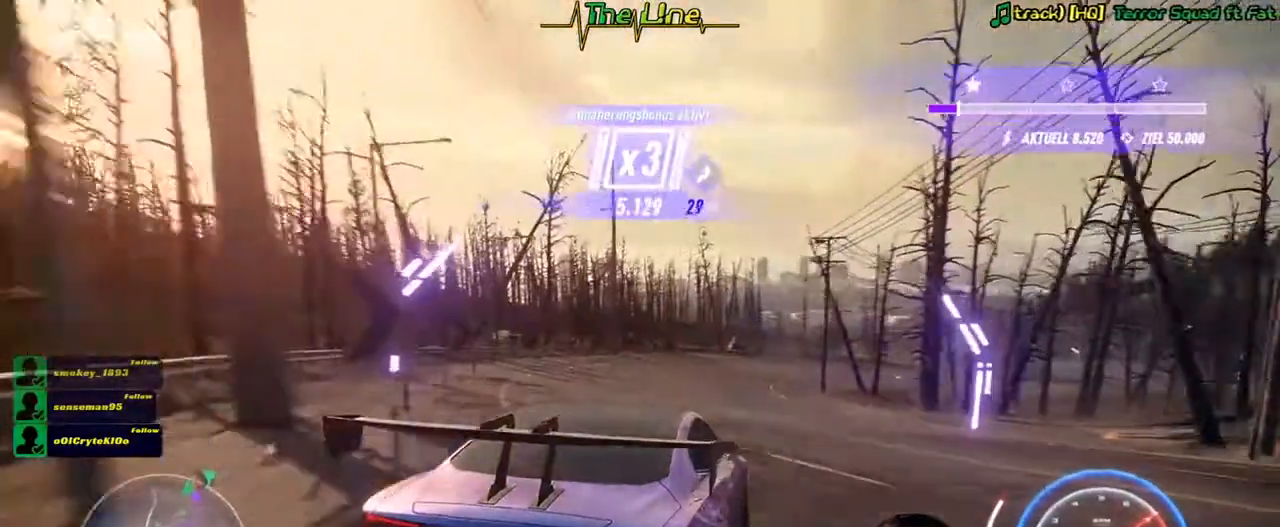
{"buttons": ["R2"], "left_stick": "left", "right_stick": "center", "button_events": []}